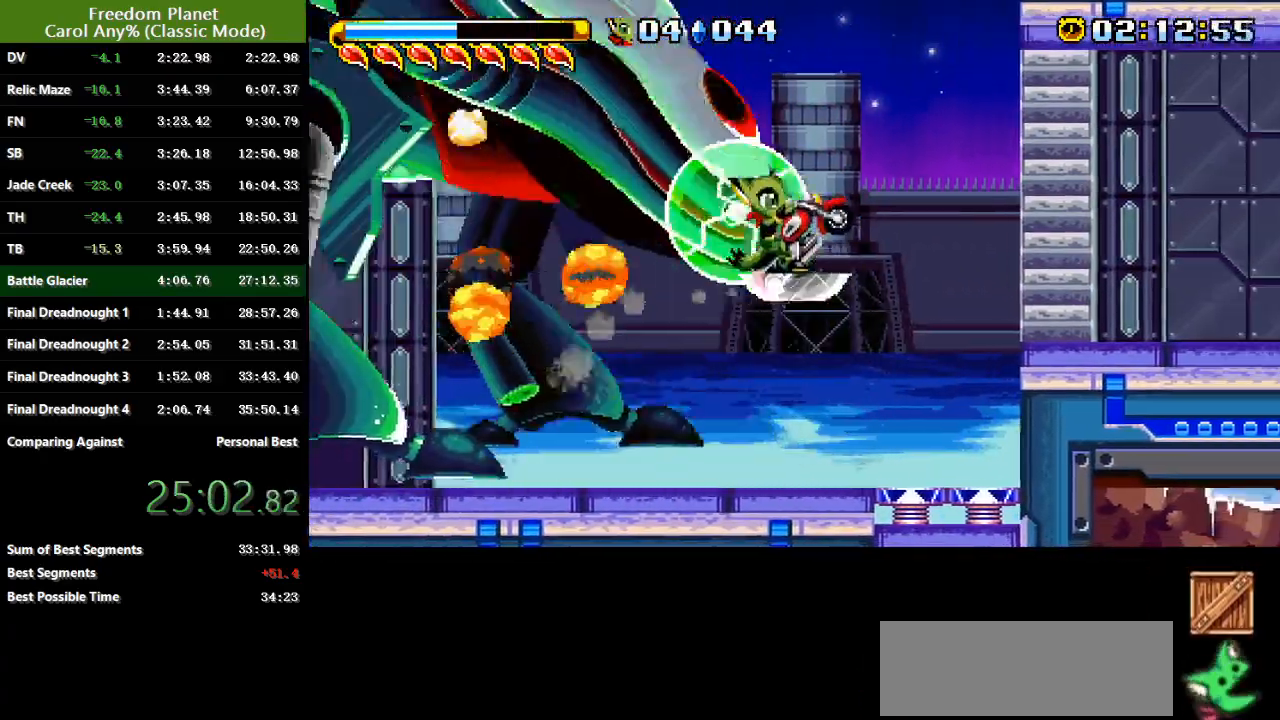
Gameplay with keyboard; each line is a JSON object with the keys held at the frame after it. "events" lists presses ("down") and releases ("up") of "atk", "down", "jump", "left", "pausa", "right", "sp" and "up" between this image and that frame as [ms after this image, input, new state], when the widget could be followed in between. No other keys are recorded. Mouse input is not recorded. Key names are as the overlay labels them; some are game actions (e.g. jump) rather than physical keys.
{"keys": ["left"], "events": [[217, "right", "up"], [250, "left", "down"]]}
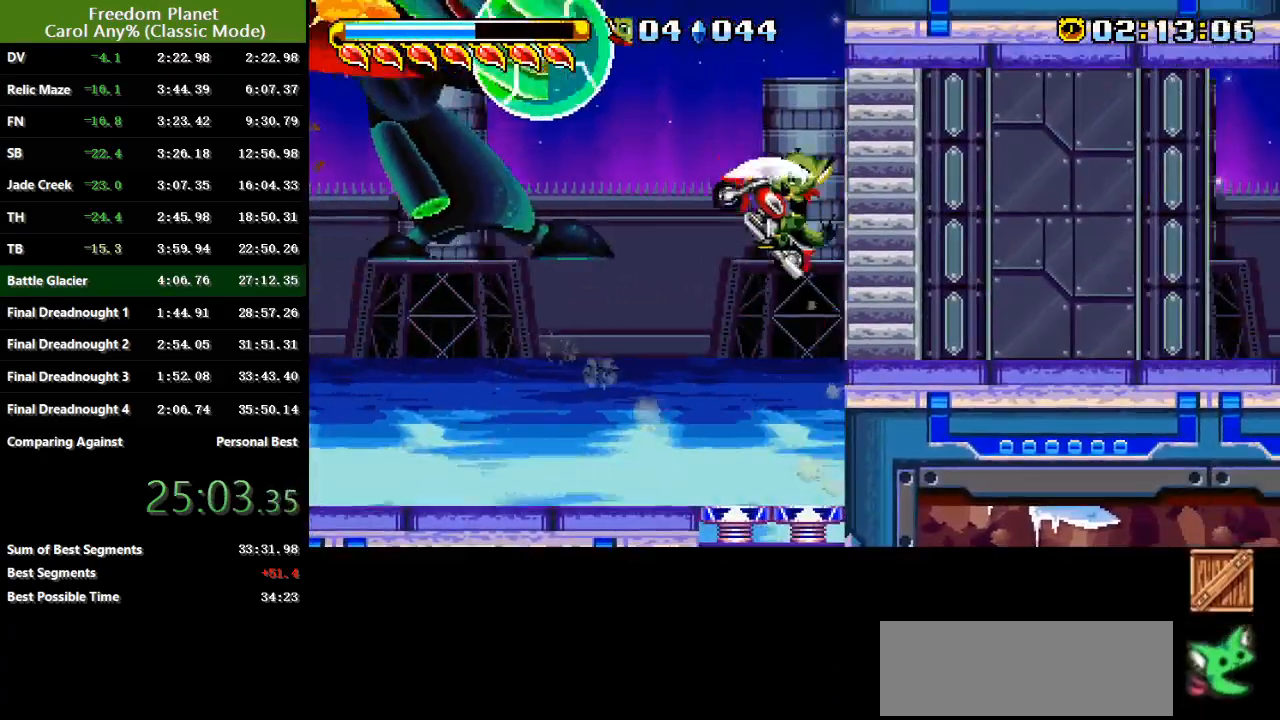
{"keys": ["left"], "events": []}
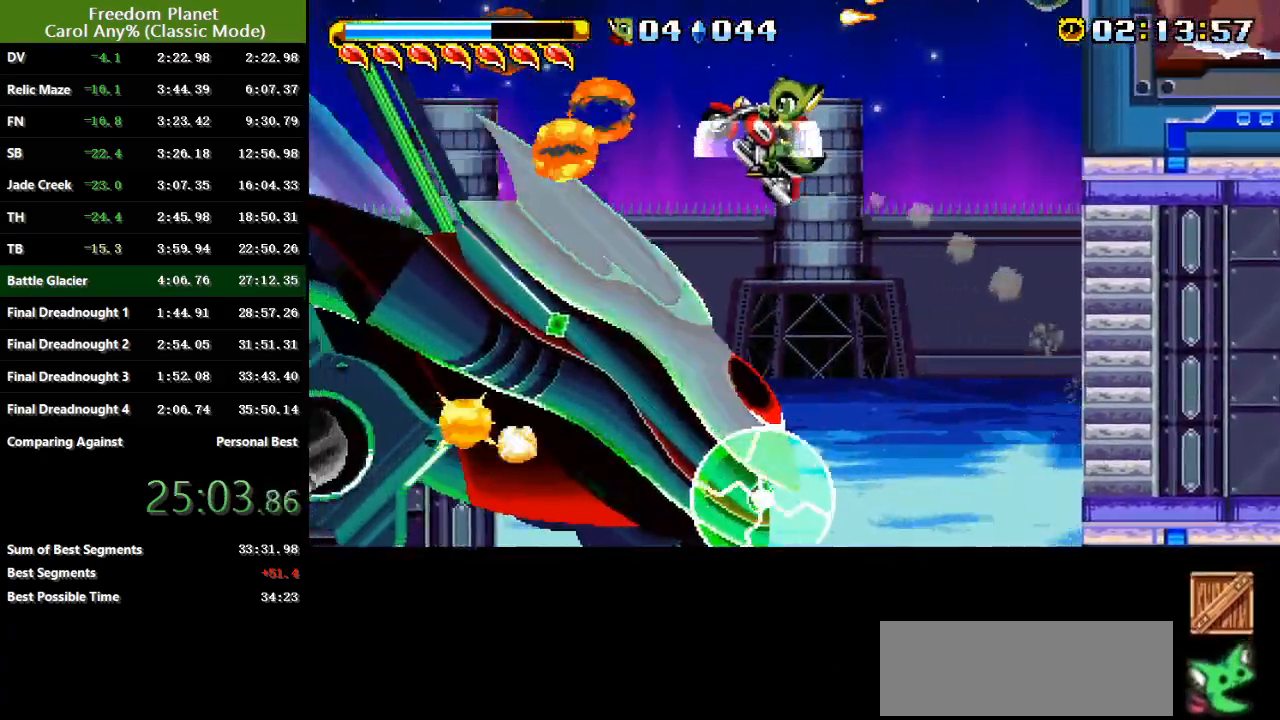
{"keys": ["left"], "events": []}
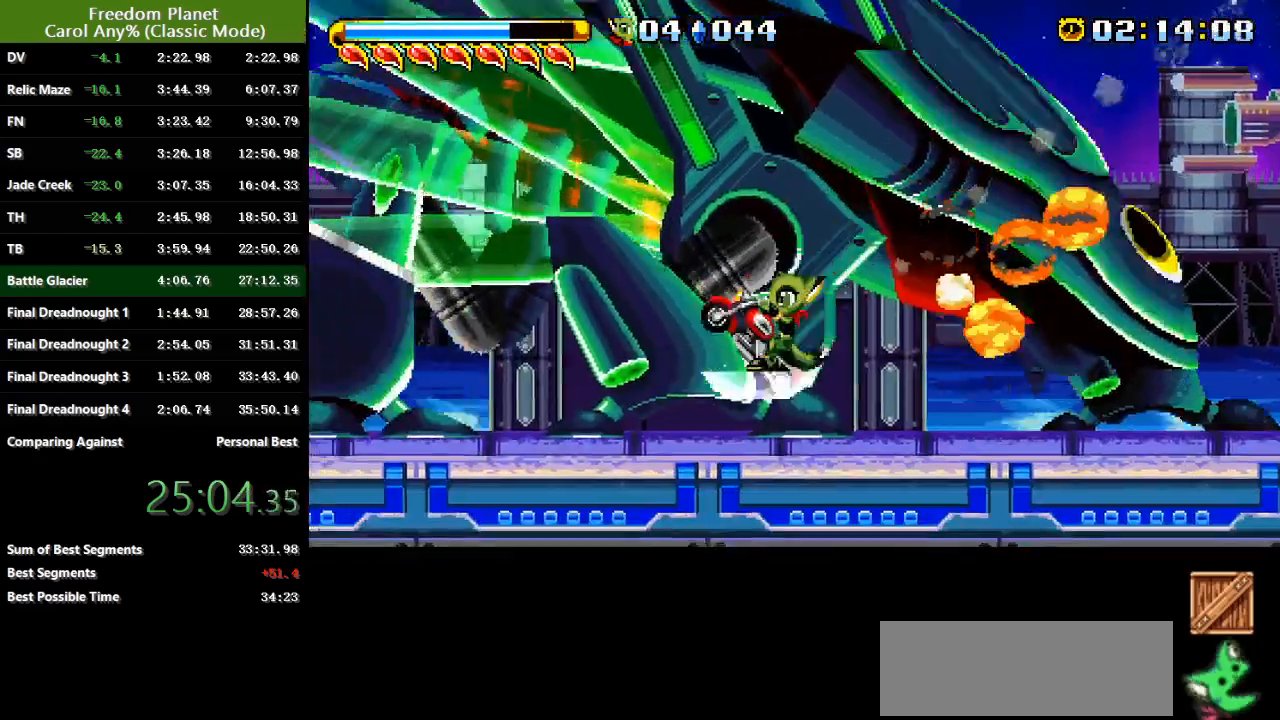
{"keys": [], "events": [[166, "left", "up"], [217, "right", "down"], [383, "right", "up"]]}
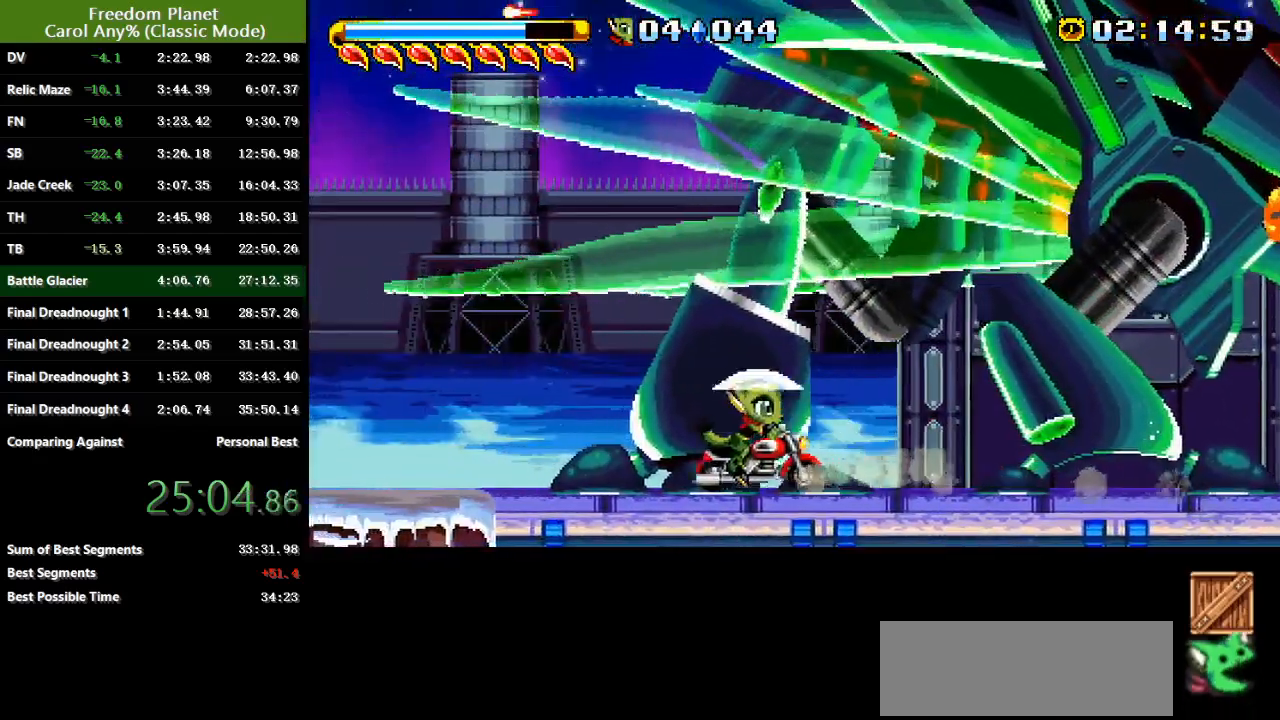
{"keys": ["down"], "events": [[484, "down", "down"]]}
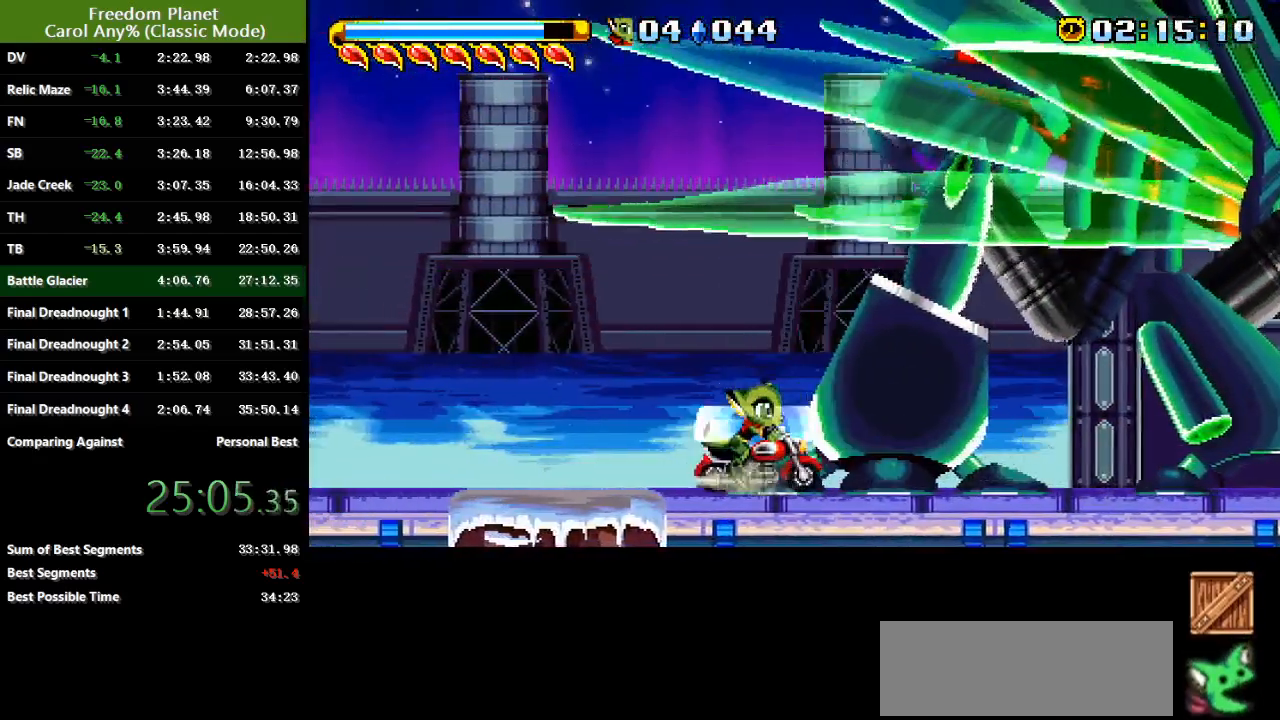
{"keys": [], "events": [[50, "down", "up"], [217, "right", "down"], [283, "right", "up"]]}
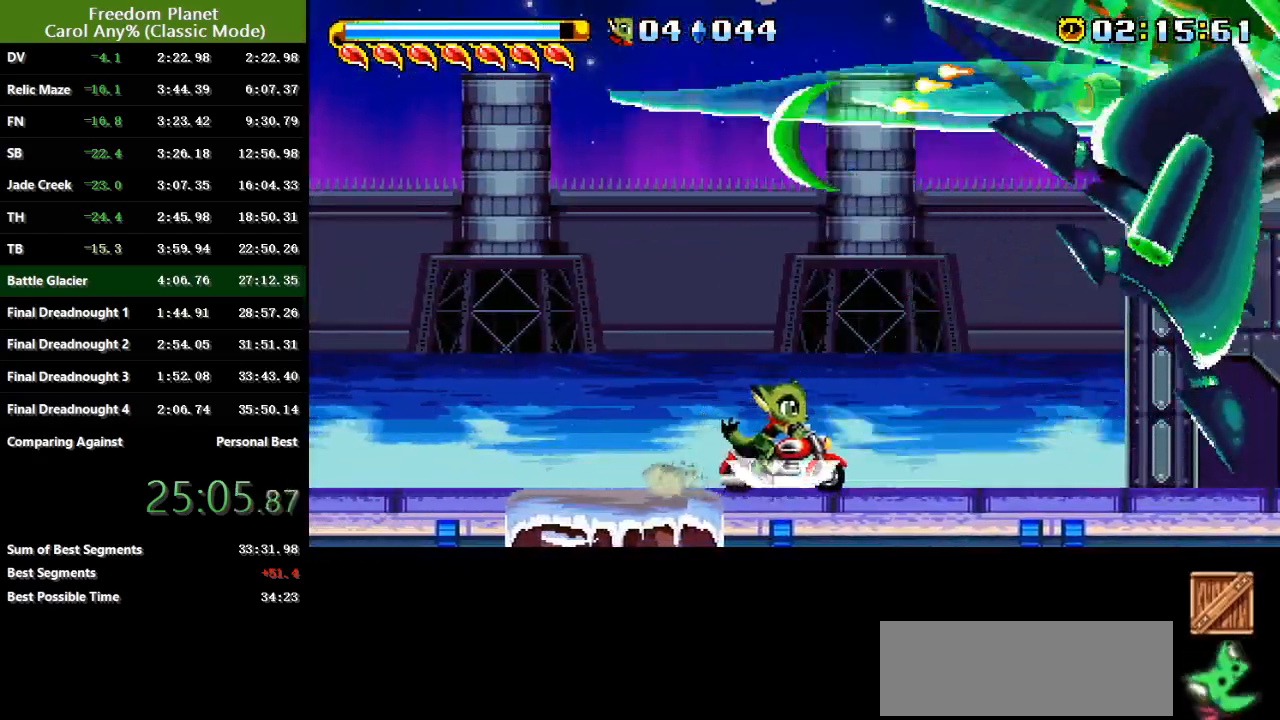
{"keys": [], "events": []}
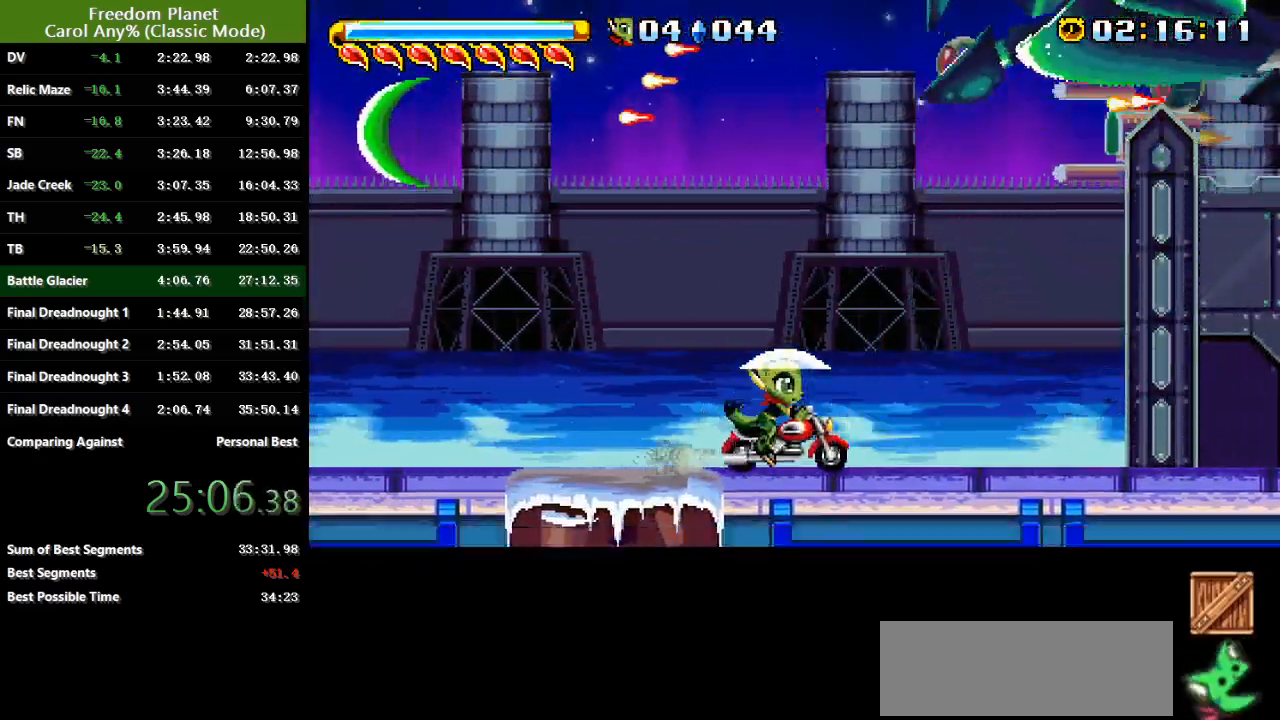
{"keys": ["right"], "events": [[350, "right", "down"], [400, "sp", "down"], [467, "sp", "up"]]}
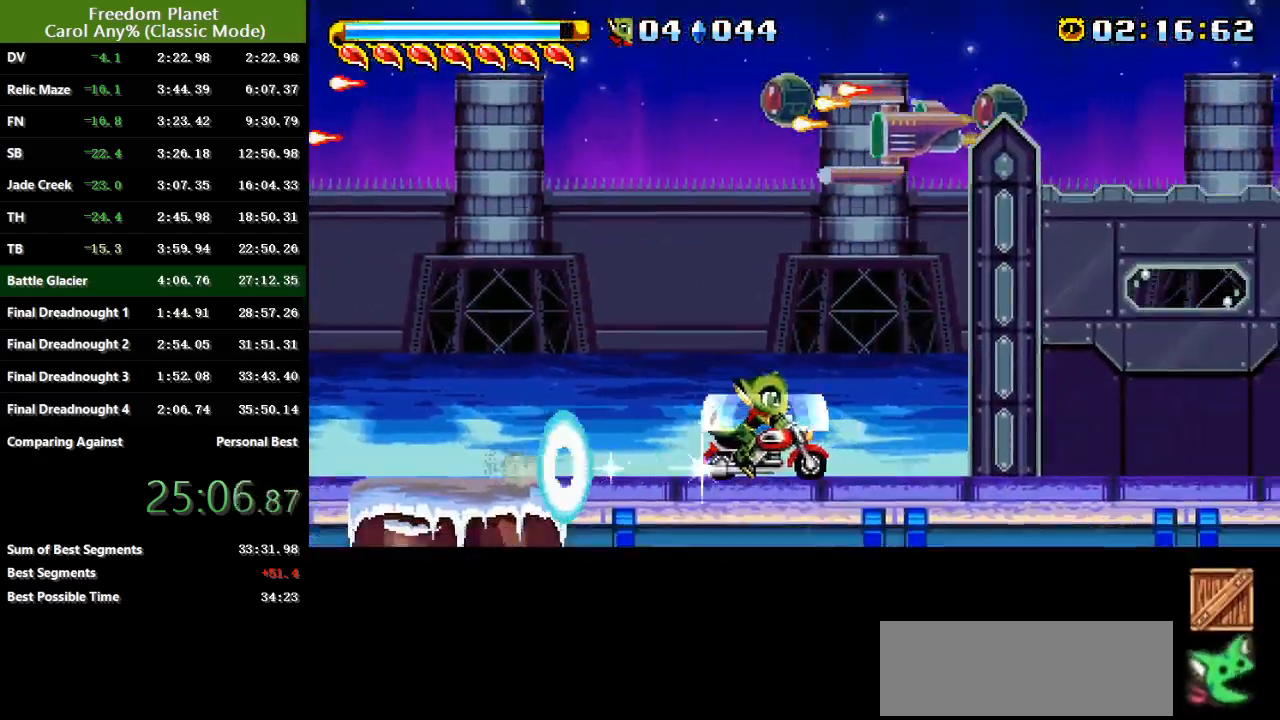
{"keys": ["right", "sp"], "events": [[467, "sp", "down"]]}
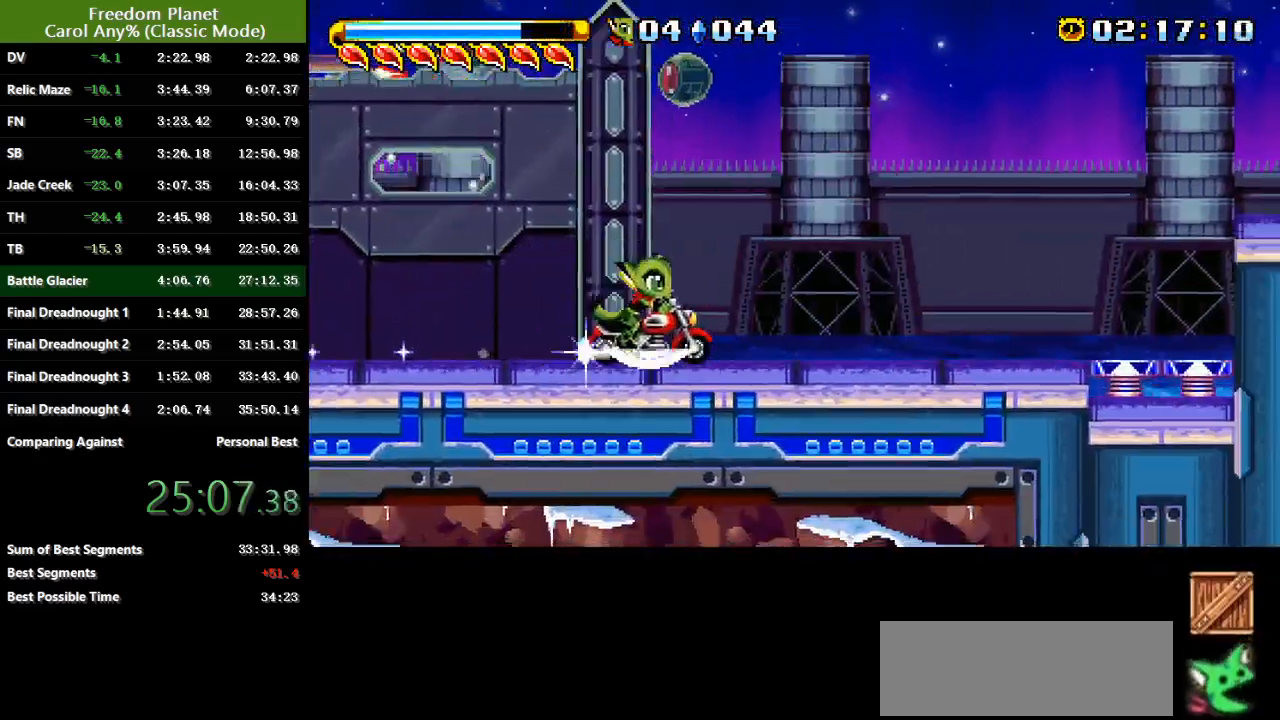
{"keys": ["jump", "right", "sp"], "events": [[50, "jump", "down"]]}
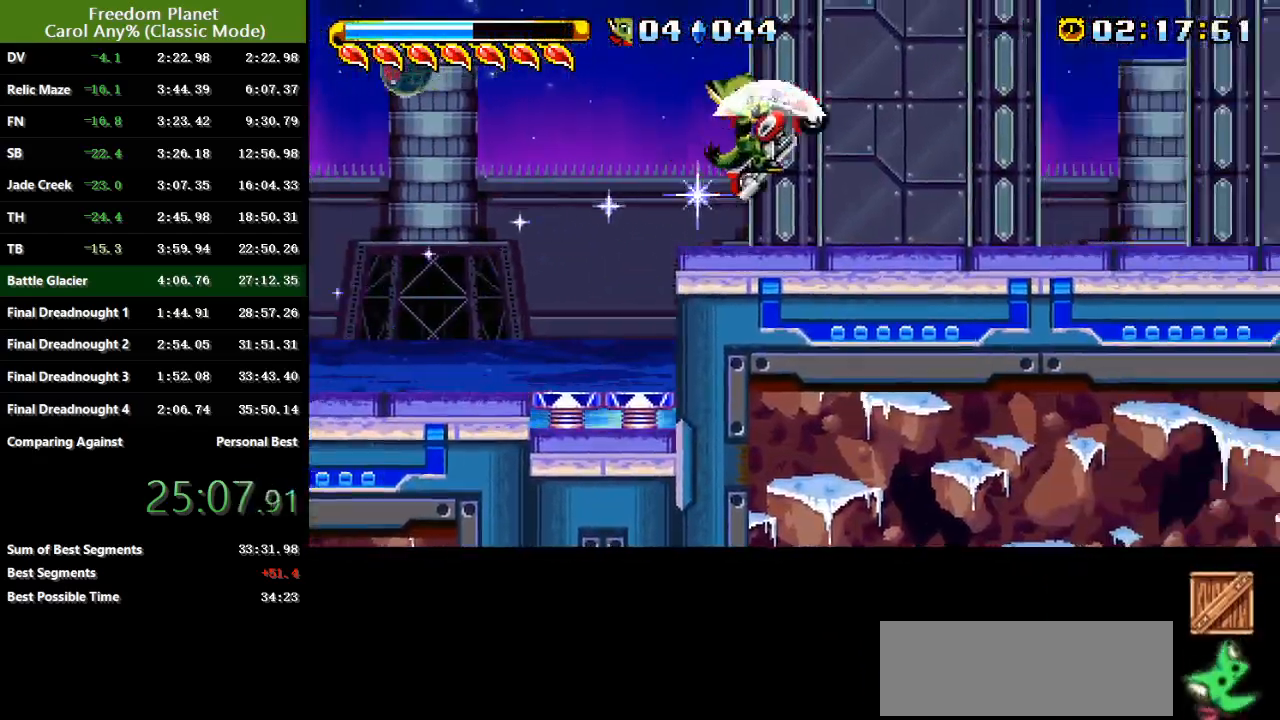
{"keys": ["right", "sp"], "events": [[84, "jump", "up"], [84, "sp", "up"], [484, "sp", "down"]]}
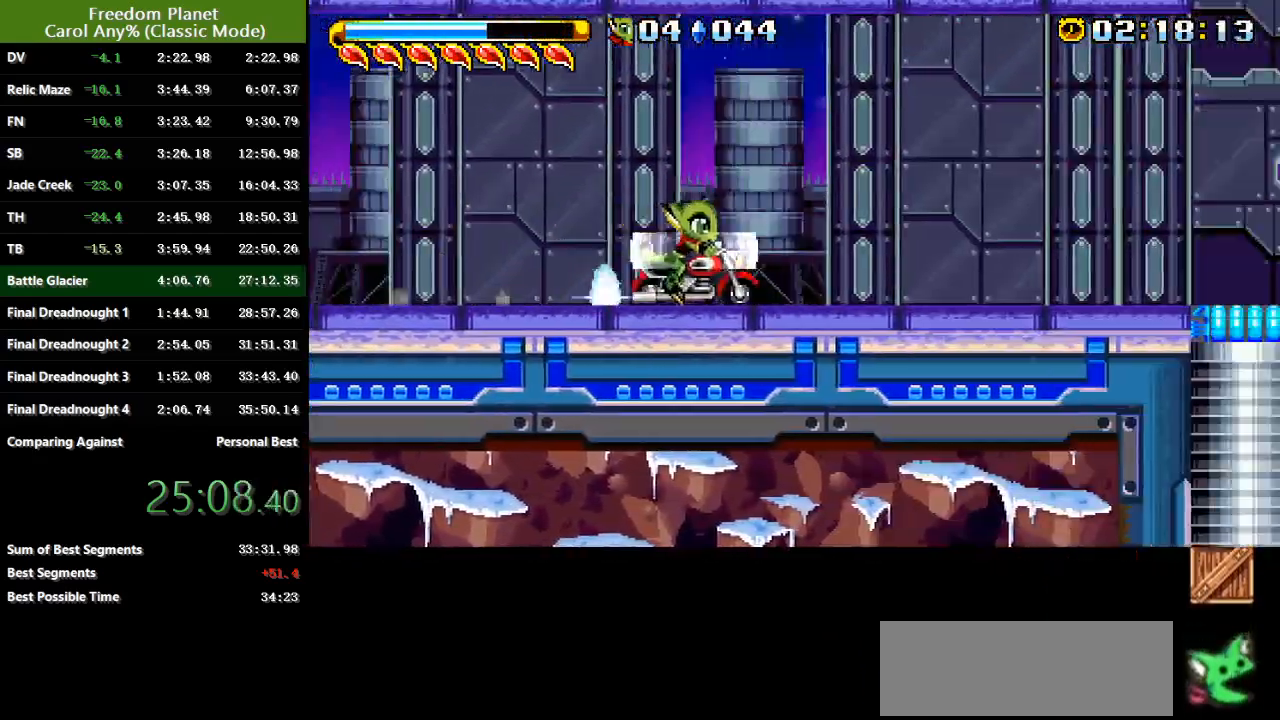
{"keys": ["right"], "events": [[33, "jump", "down"], [317, "jump", "up"], [317, "sp", "up"], [384, "jump", "down"], [484, "jump", "up"]]}
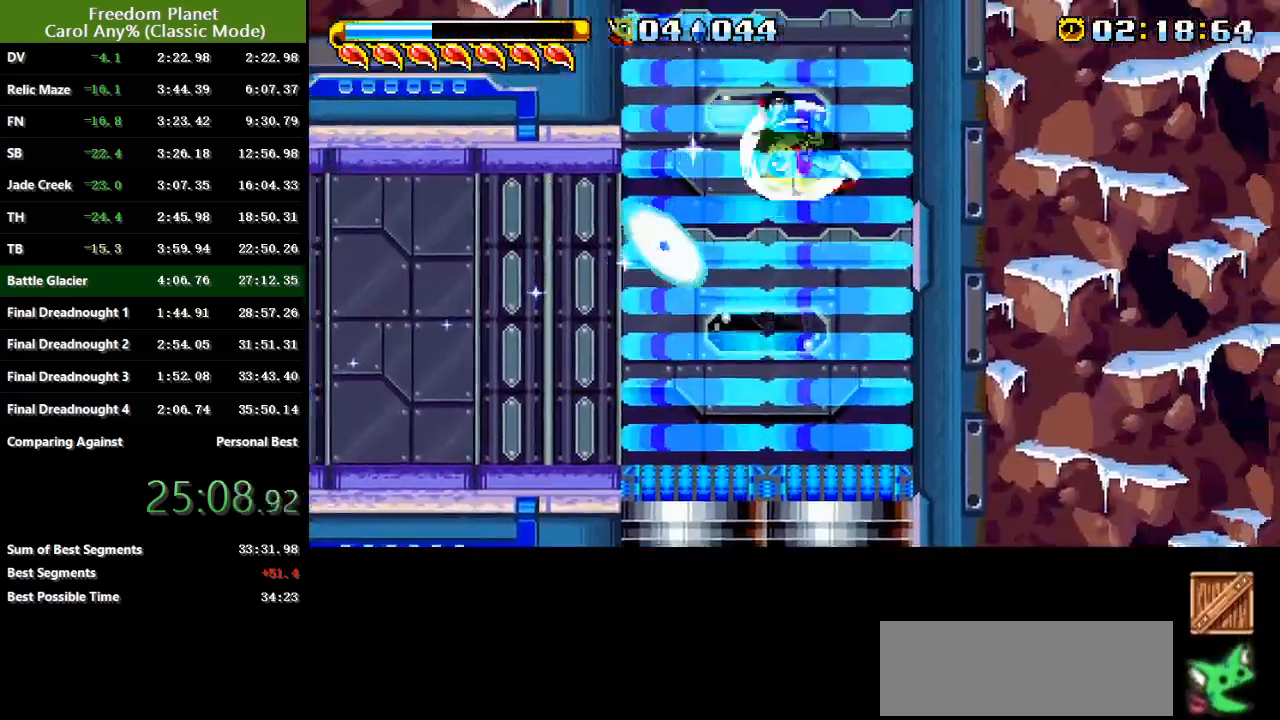
{"keys": ["jump", "right", "sp"], "events": [[284, "sp", "down"], [351, "jump", "down"]]}
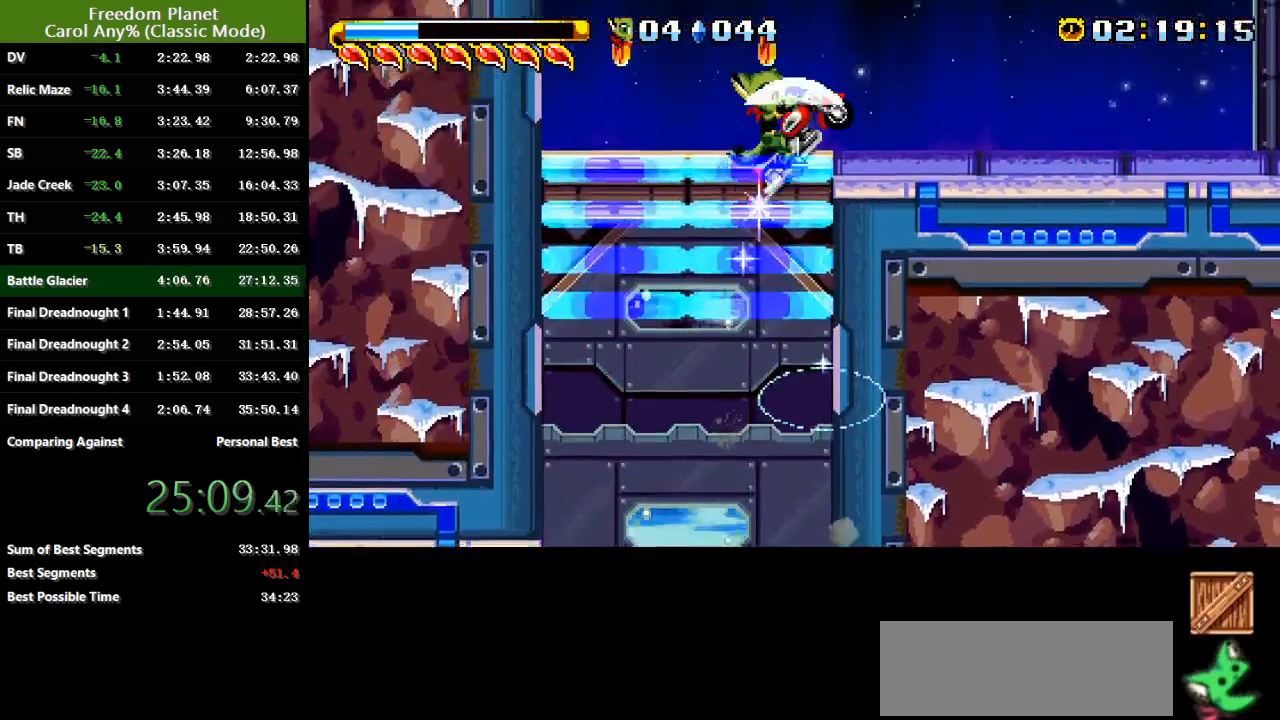
{"keys": ["right", "sp"], "events": [[17, "jump", "up"], [317, "sp", "up"], [500, "sp", "down"]]}
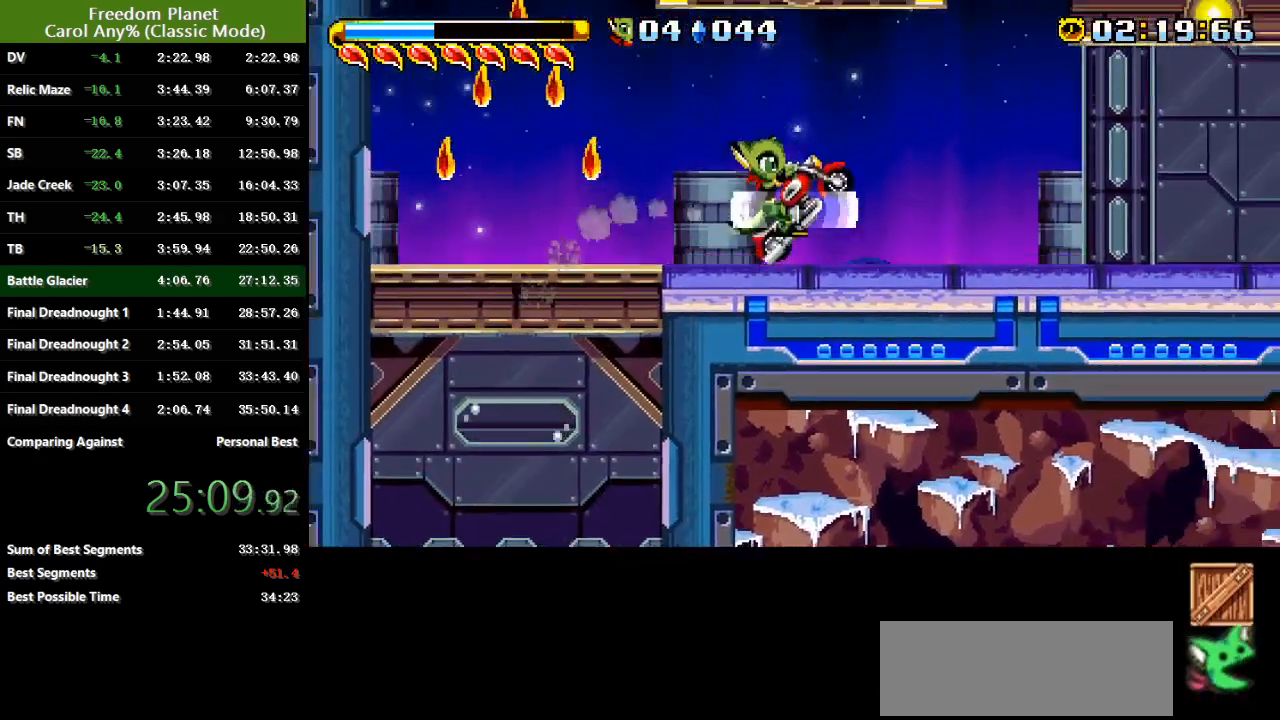
{"keys": ["right", "sp"], "events": [[201, "sp", "up"], [334, "sp", "down"]]}
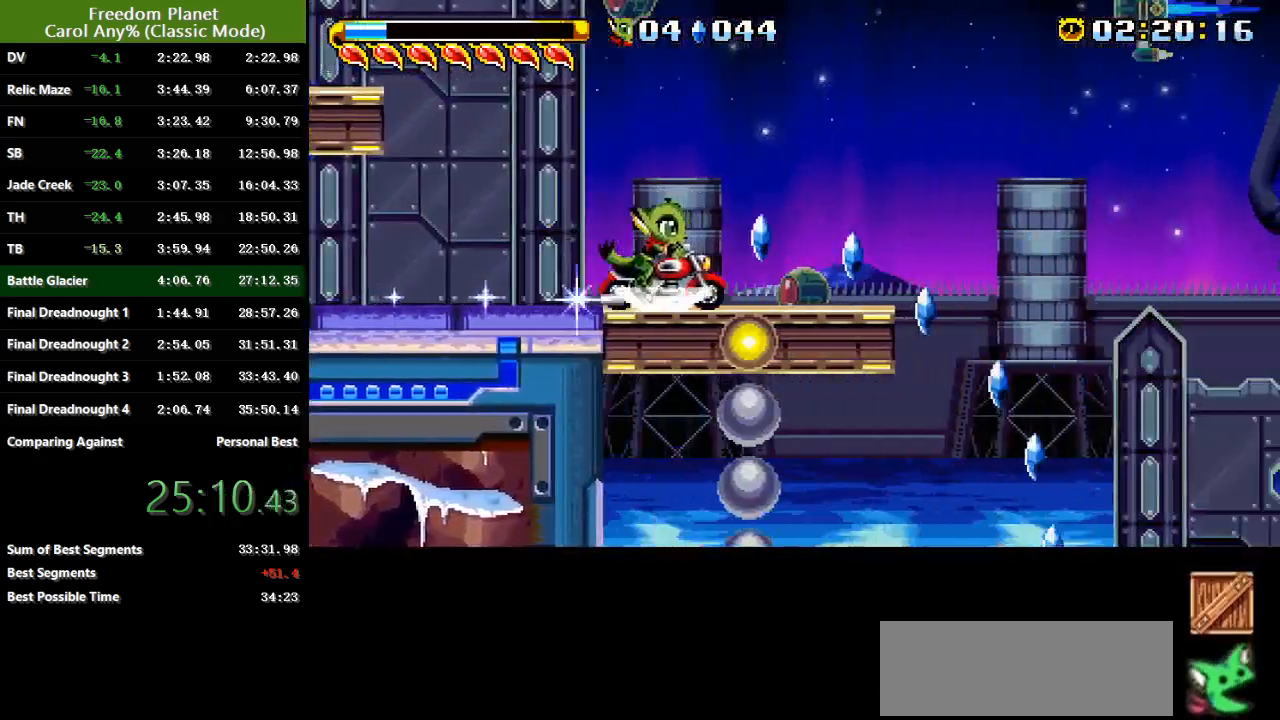
{"keys": ["right"], "events": [[100, "sp", "up"]]}
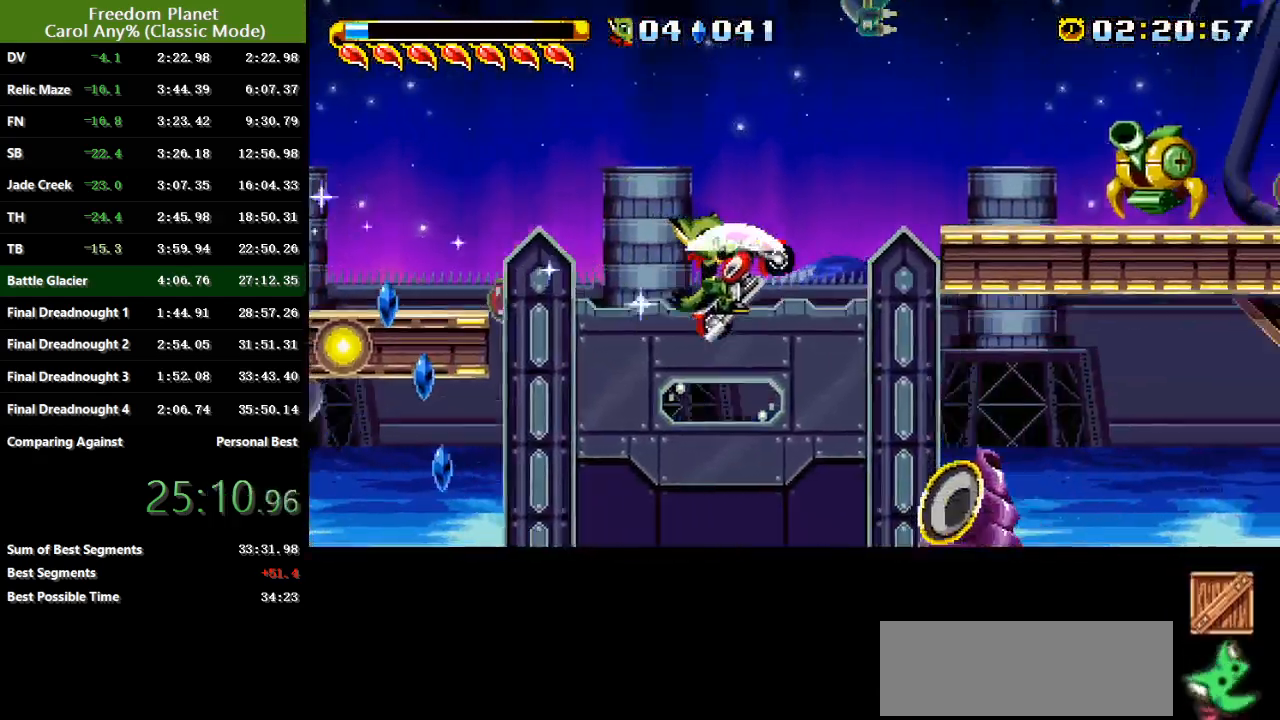
{"keys": ["right"], "events": [[267, "sp", "down"], [301, "jump", "down"], [368, "jump", "up"], [368, "sp", "up"]]}
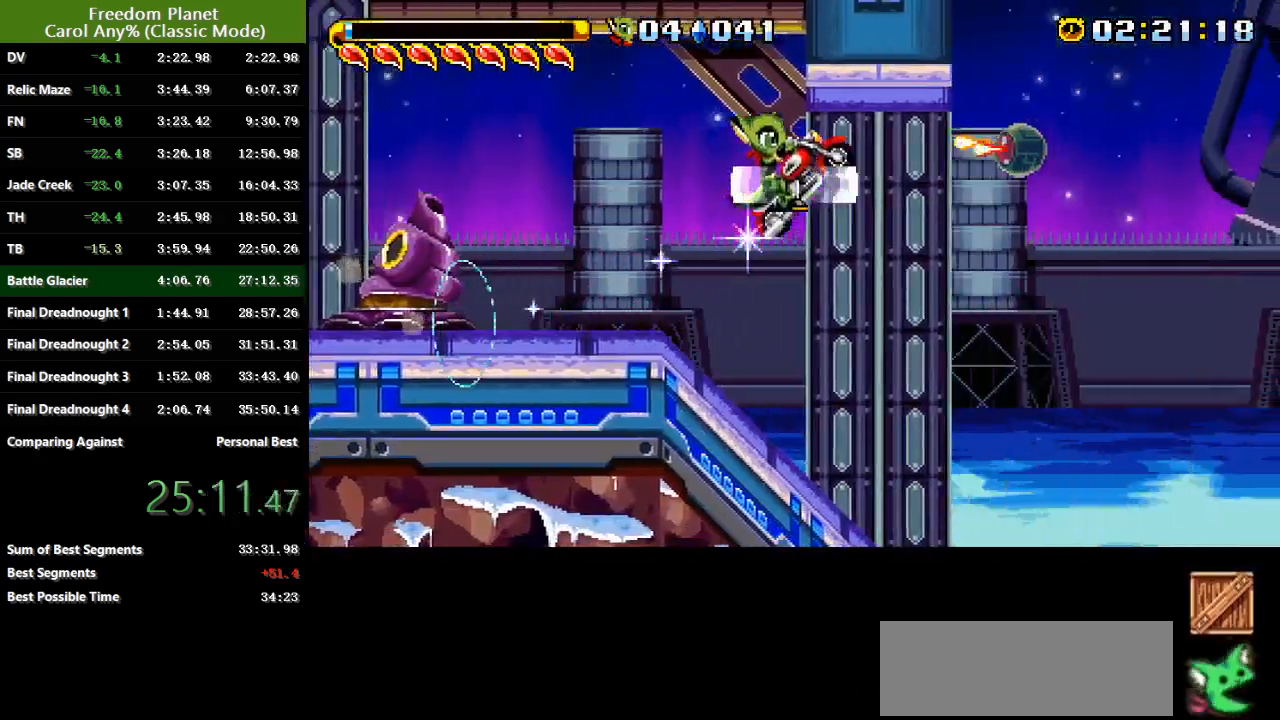
{"keys": ["jump", "right", "sp"], "events": [[450, "sp", "down"], [484, "jump", "down"]]}
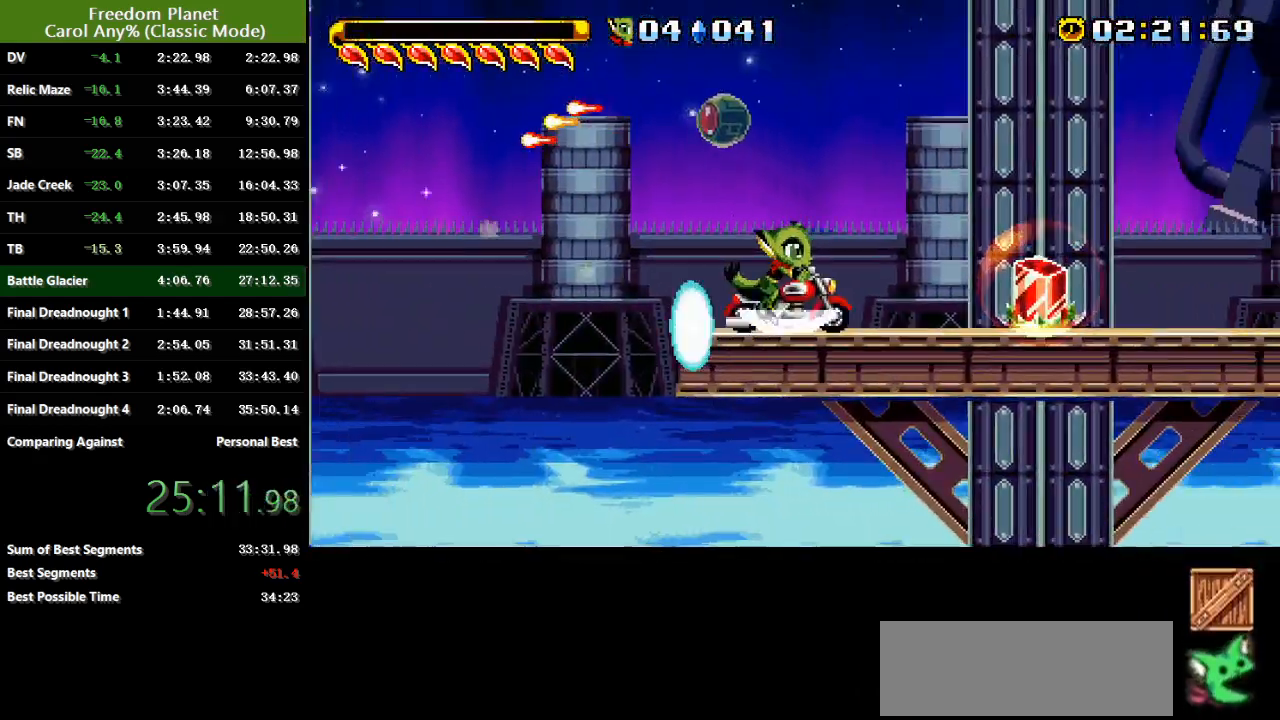
{"keys": ["atk", "jump", "right", "sp"], "events": [[251, "jump", "up"], [251, "sp", "up"], [351, "jump", "down"], [418, "atk", "down"], [451, "sp", "down"]]}
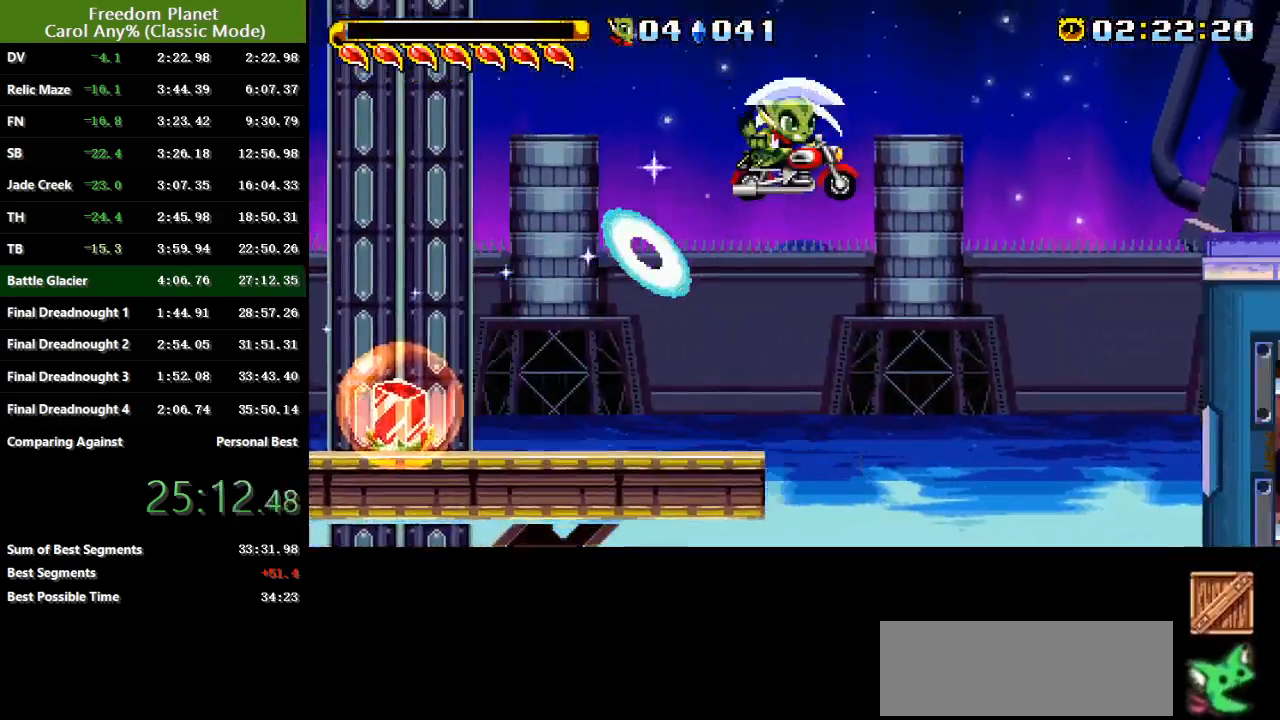
{"keys": ["right", "sp"], "events": [[17, "jump", "up"], [50, "atk", "up"], [284, "sp", "up"], [500, "sp", "down"]]}
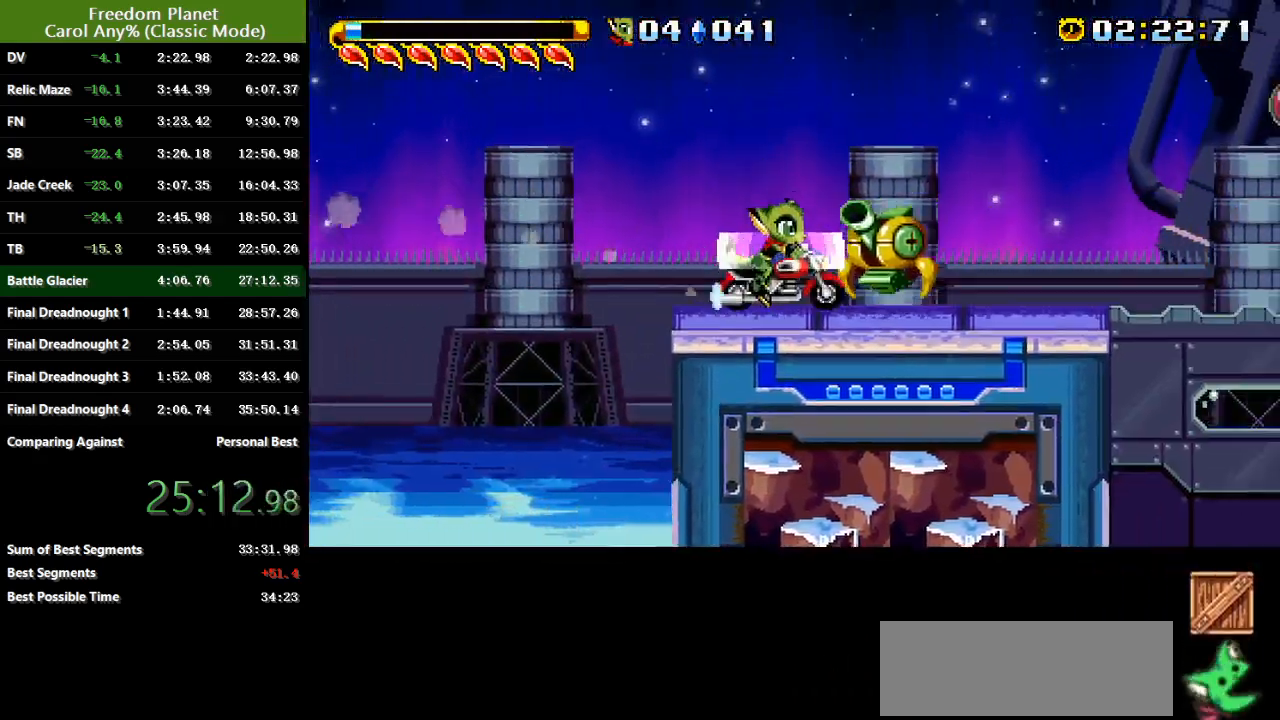
{"keys": ["right"], "events": [[167, "sp", "up"]]}
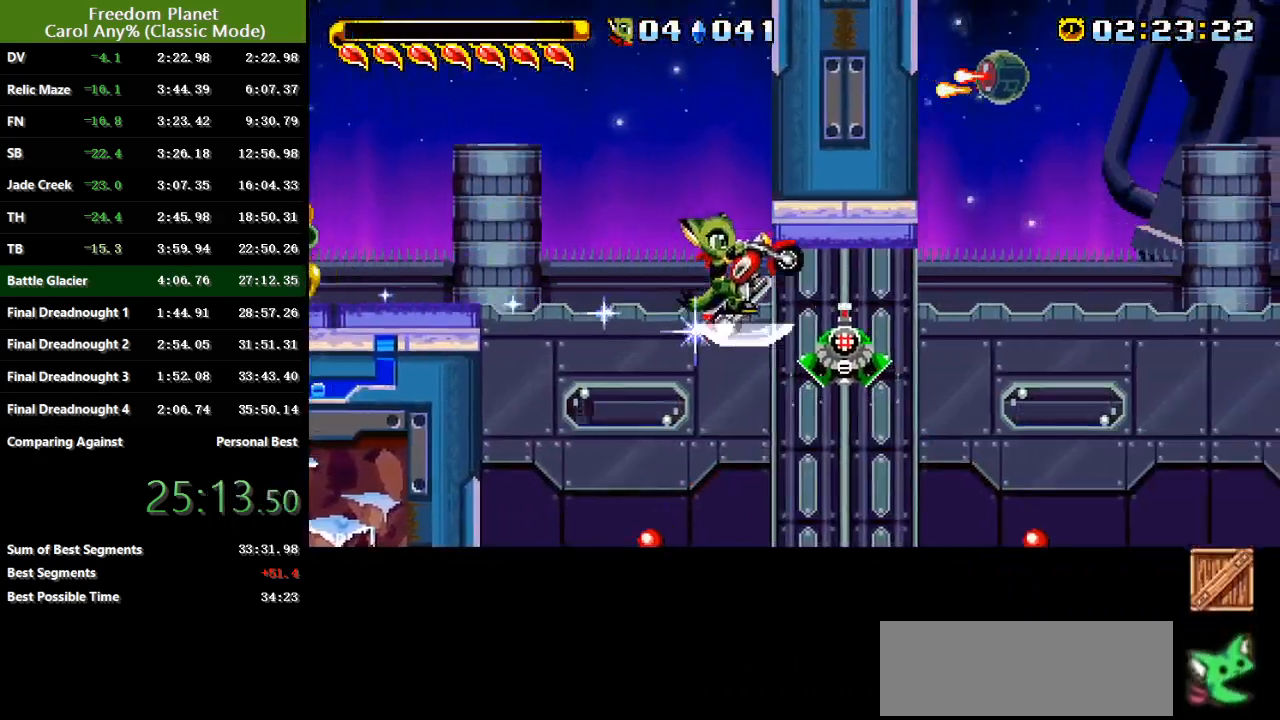
{"keys": ["right"], "events": [[67, "atk", "down"], [67, "jump", "down"], [133, "sp", "down"], [167, "atk", "up"], [167, "jump", "up"], [500, "sp", "up"]]}
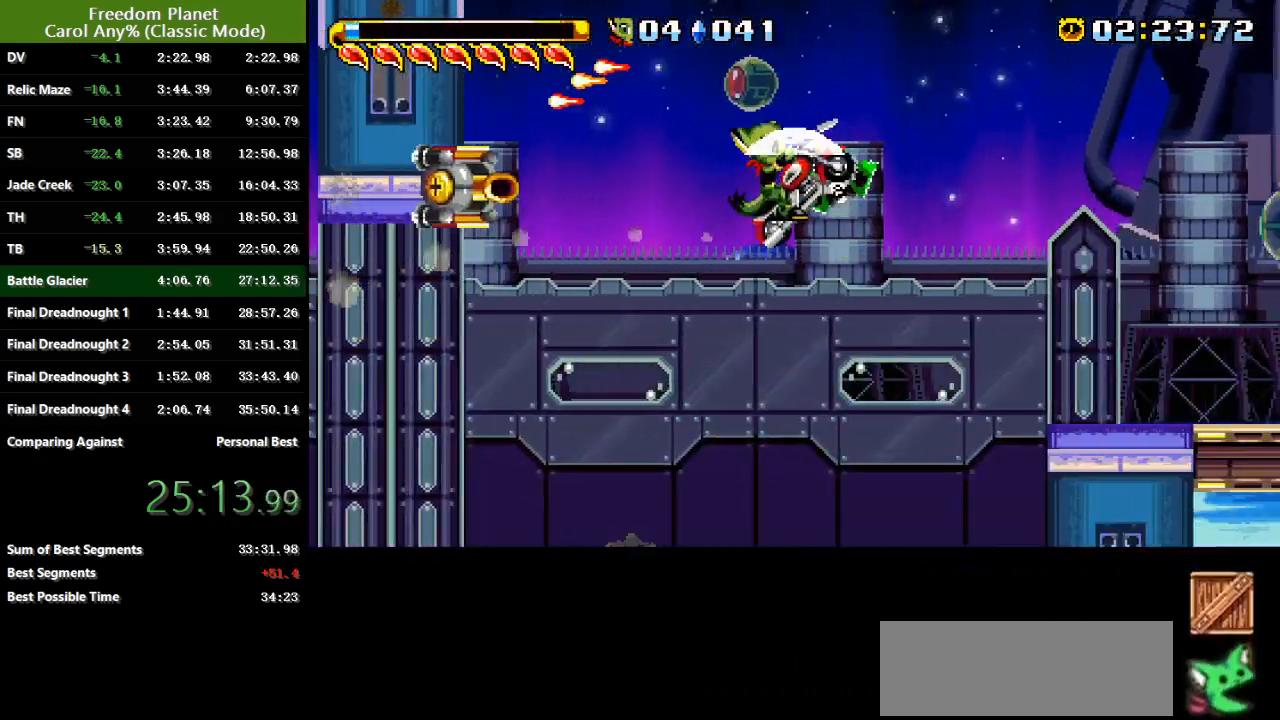
{"keys": ["right", "sp"], "events": [[301, "sp", "down"]]}
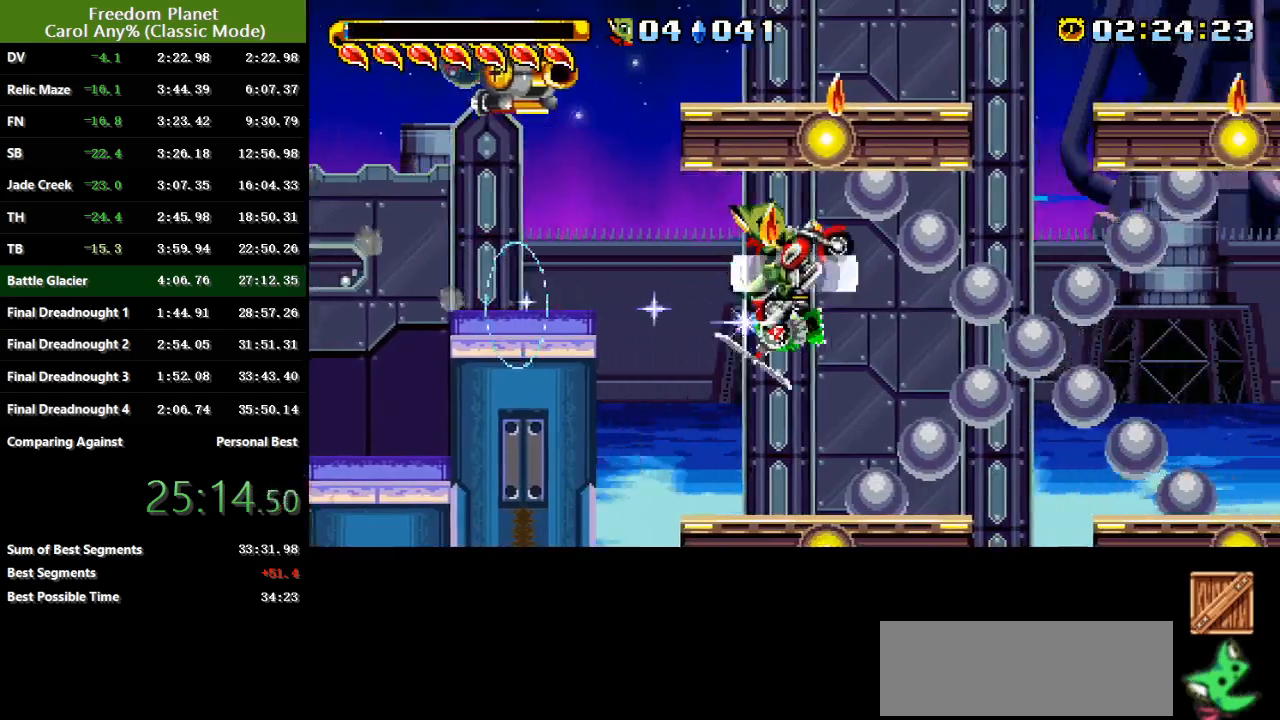
{"keys": ["jump", "right", "sp"], "events": [[167, "sp", "up"], [334, "sp", "down"], [384, "jump", "down"]]}
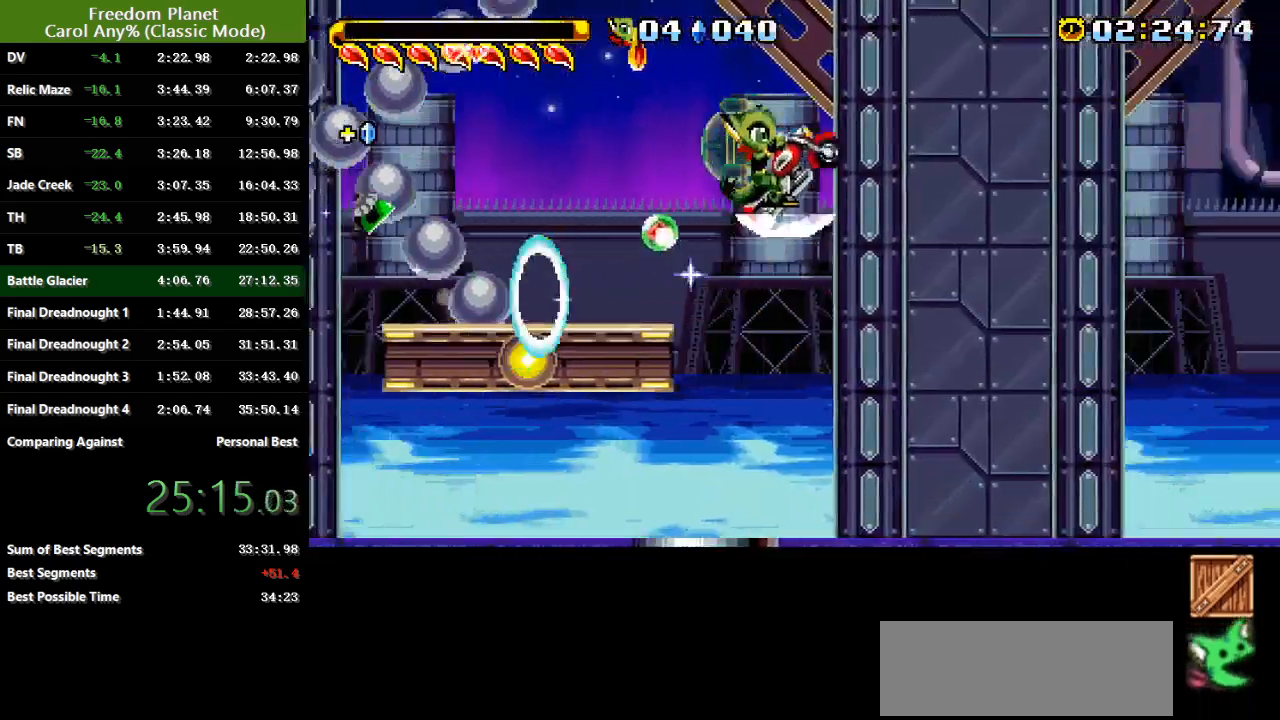
{"keys": ["right", "sp"], "events": [[51, "jump", "up"]]}
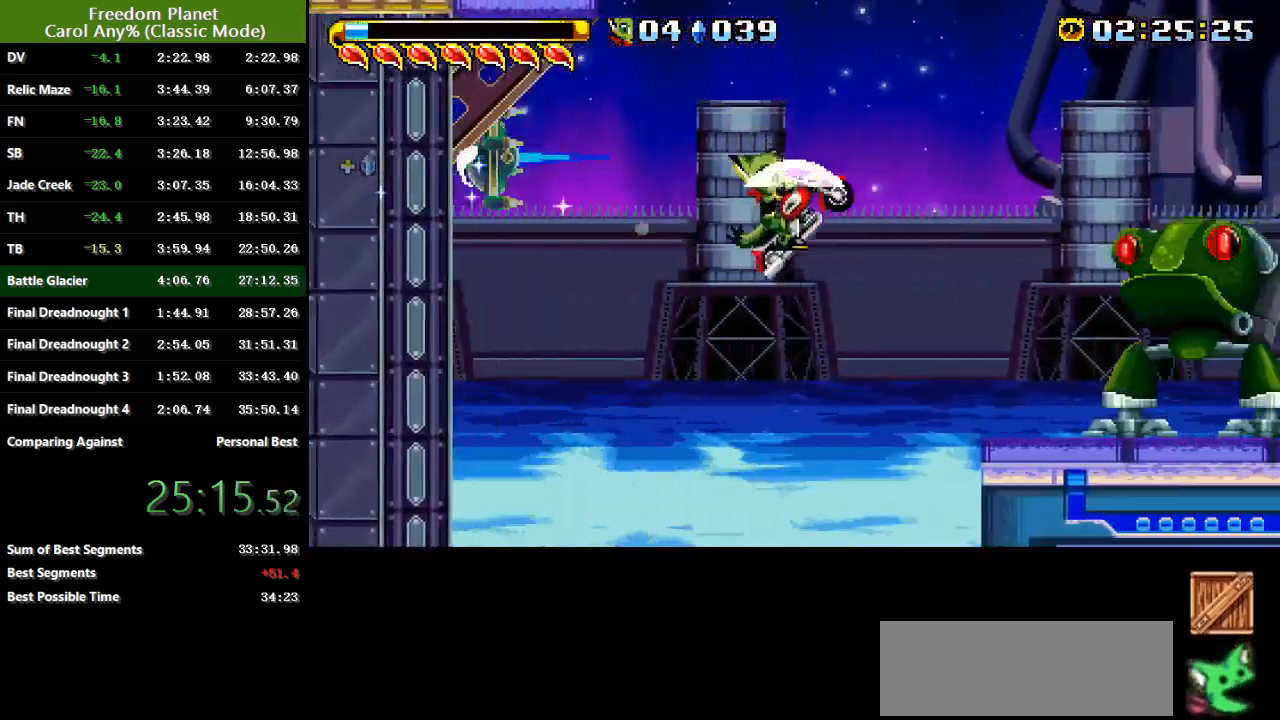
{"keys": ["right", "sp"], "events": [[17, "sp", "up"], [183, "sp", "down"]]}
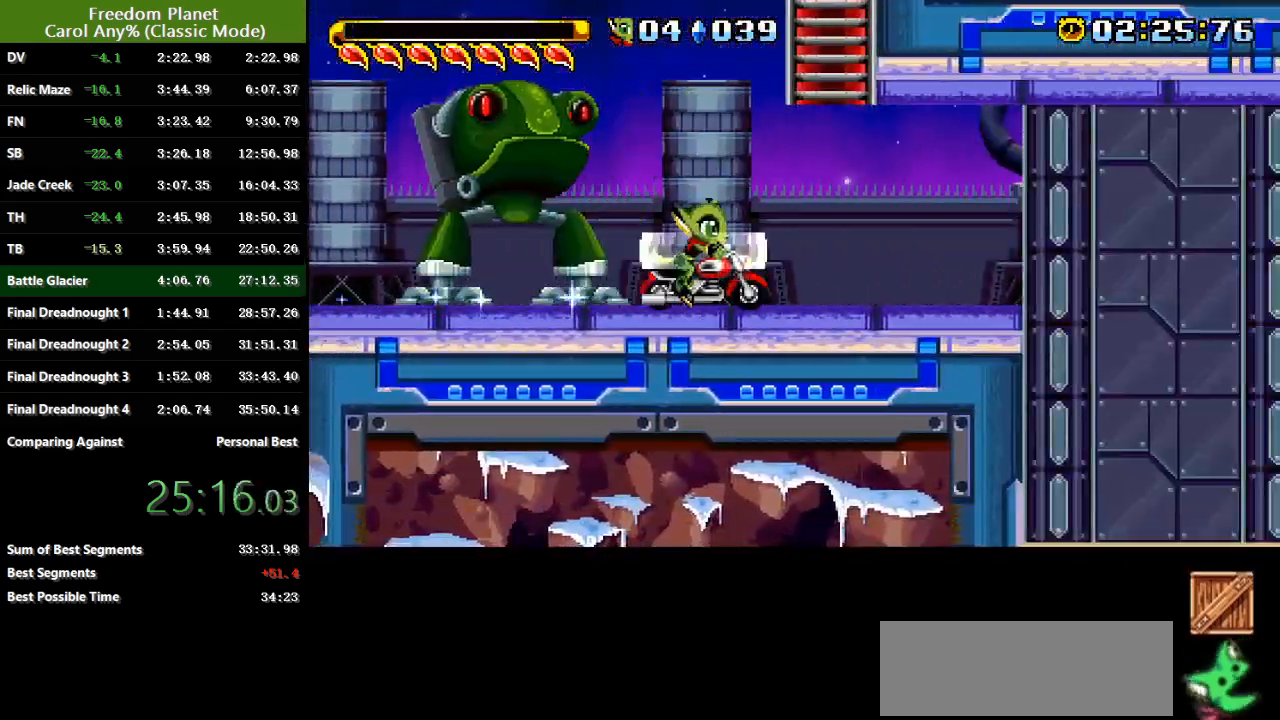
{"keys": ["right"], "events": [[17, "sp", "up"], [84, "sp", "down"], [501, "sp", "up"]]}
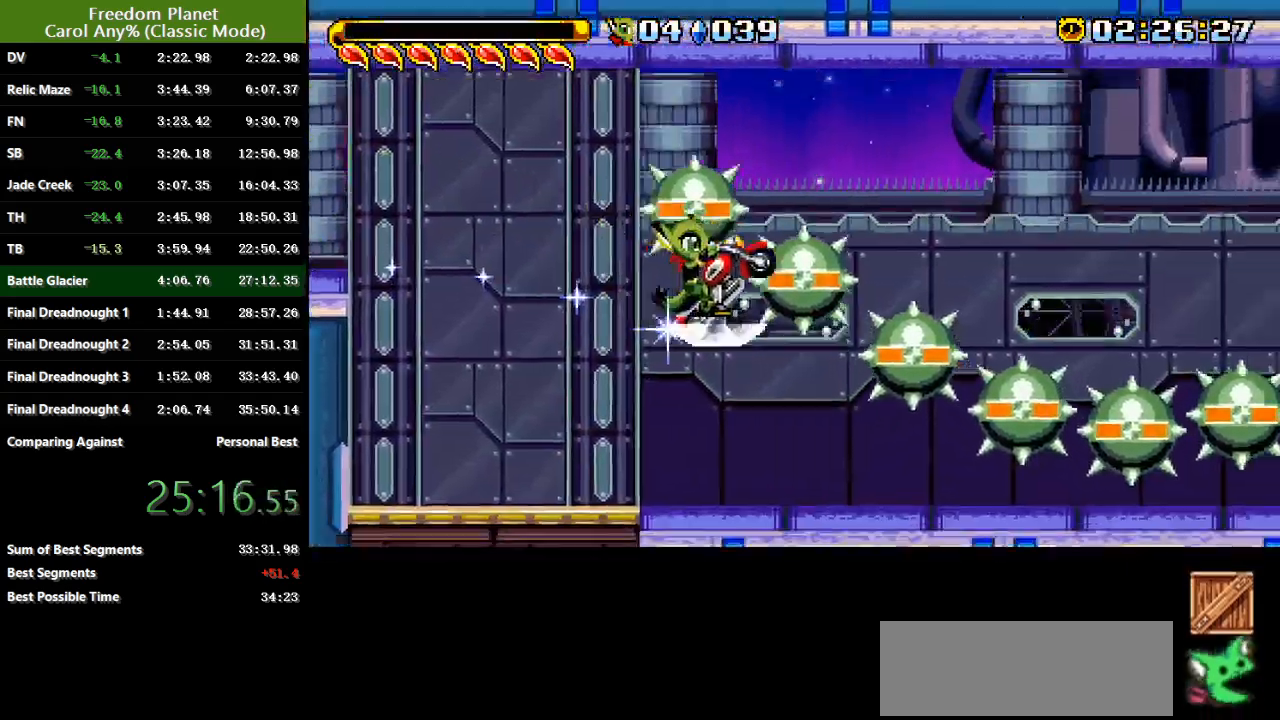
{"keys": ["right"], "events": []}
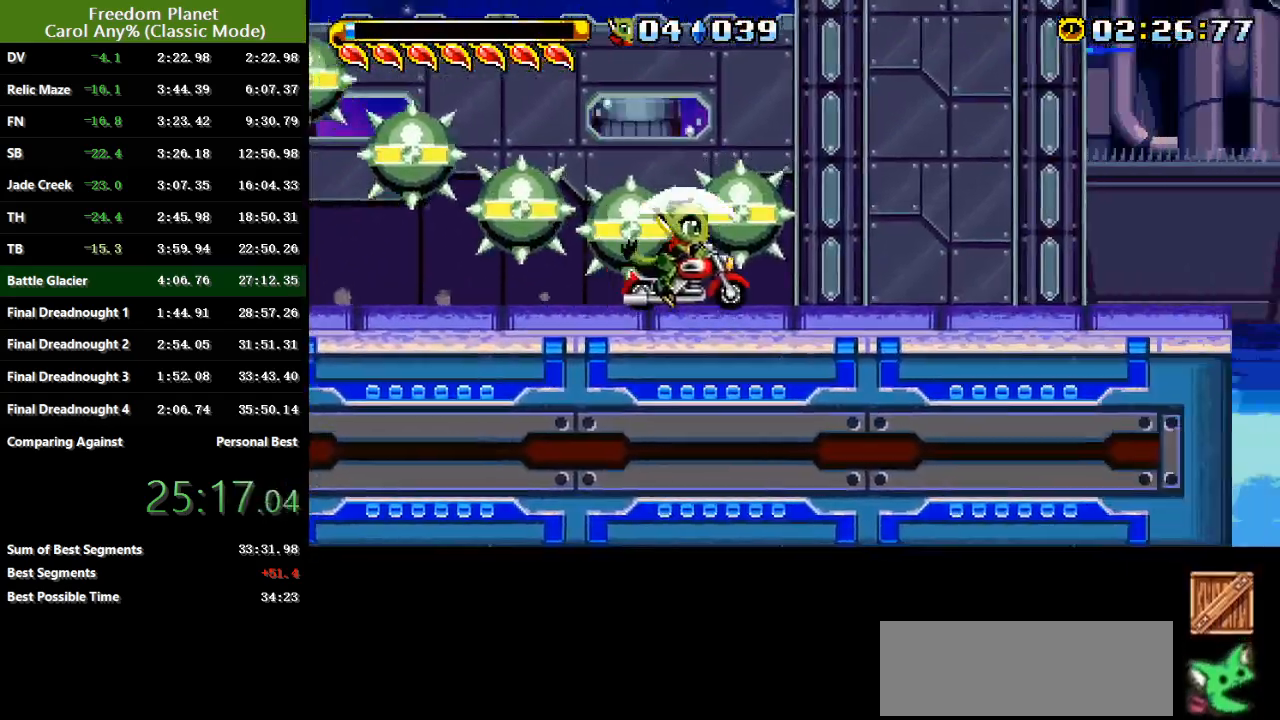
{"keys": ["right"], "events": []}
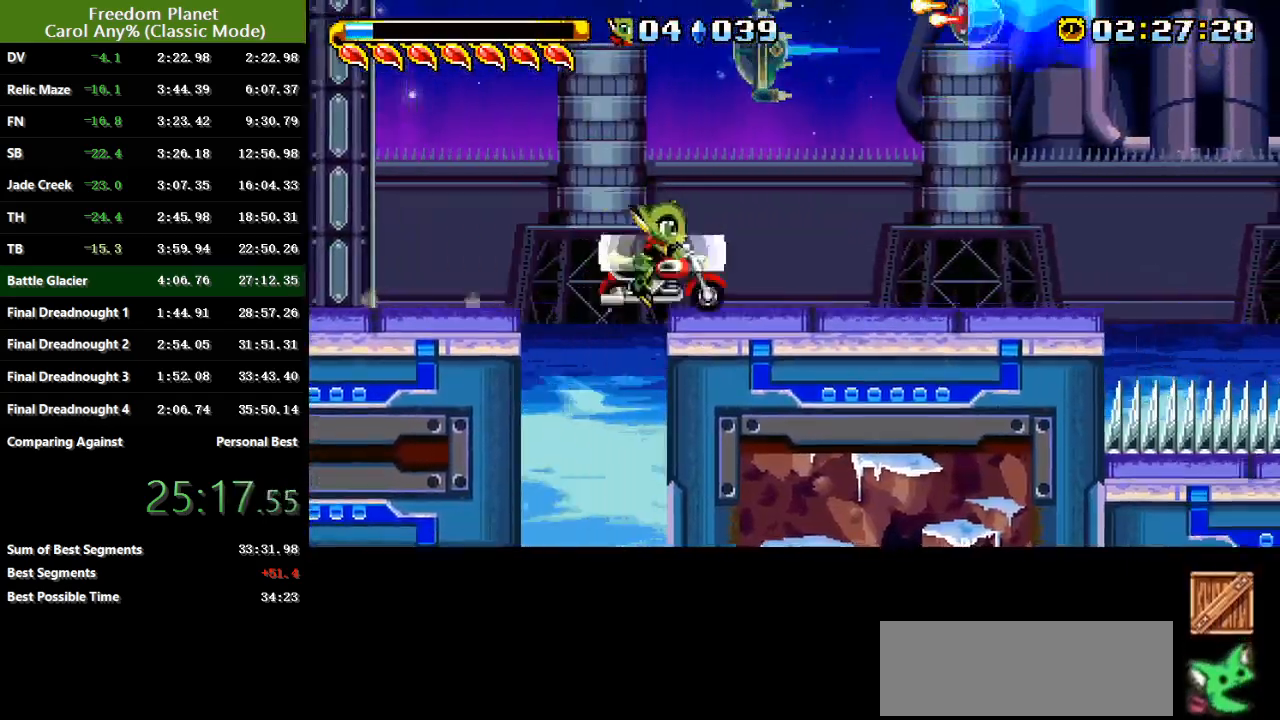
{"keys": ["right"], "events": [[67, "sp", "down"], [133, "jump", "down"], [234, "sp", "up"], [267, "jump", "up"]]}
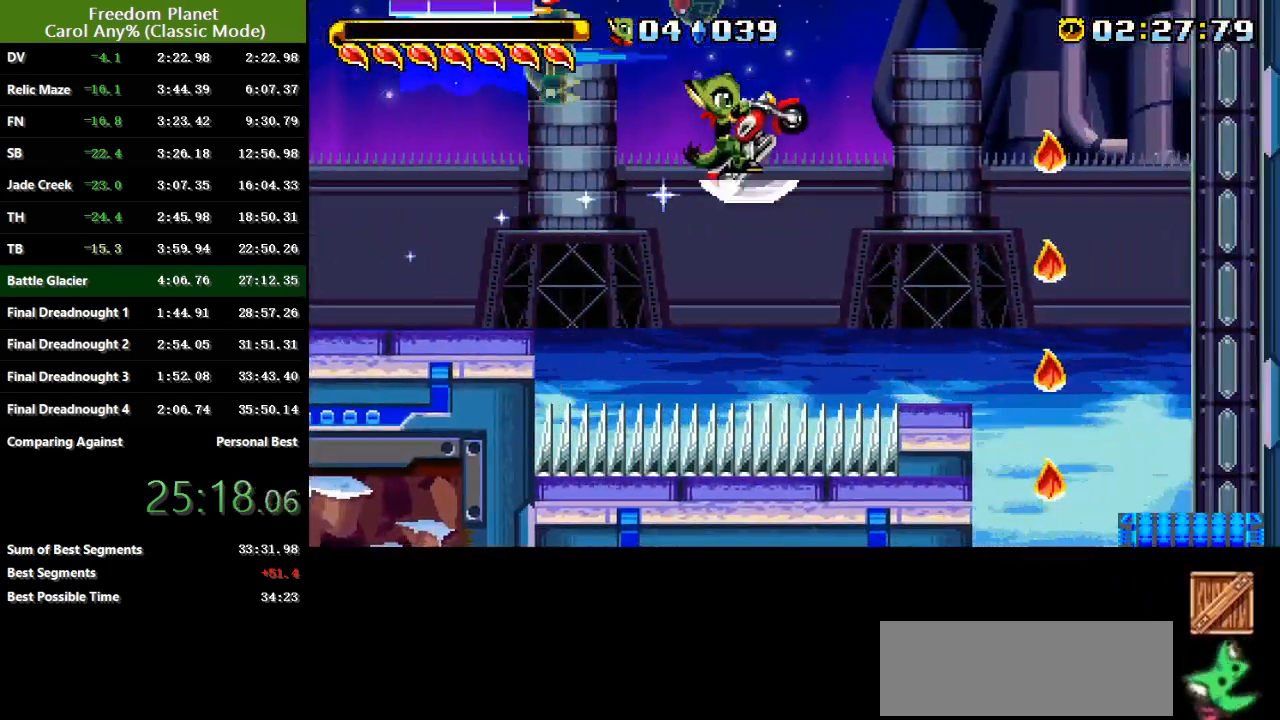
{"keys": ["right"], "events": [[17, "left", "down"], [51, "right", "up"], [384, "left", "up"], [418, "right", "down"]]}